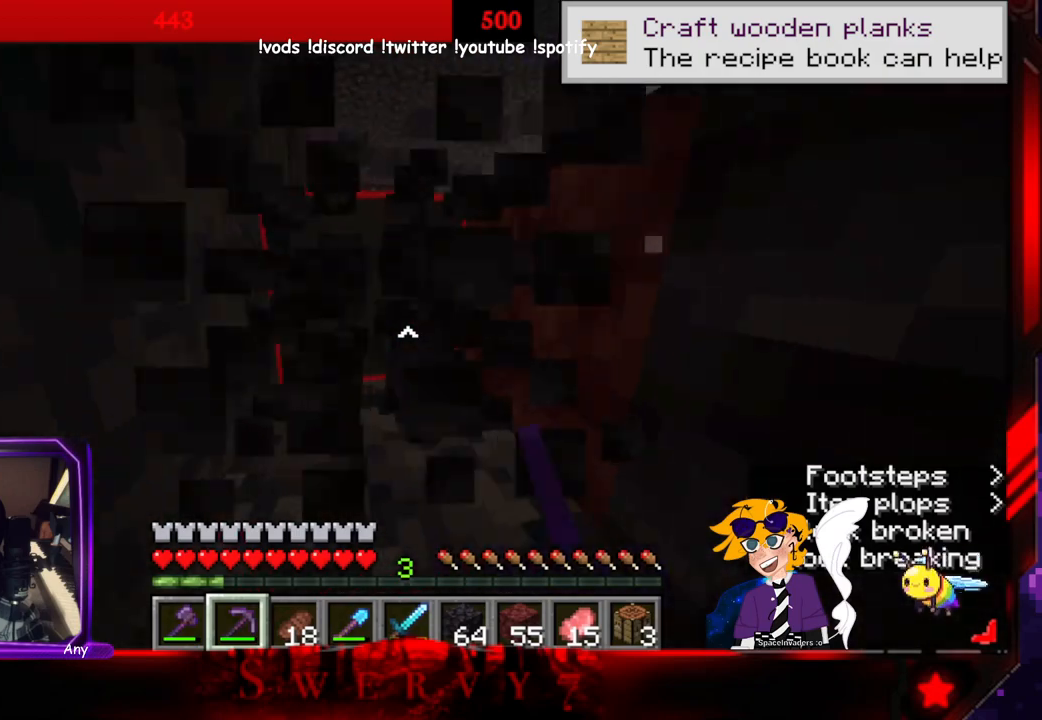
Gameplay with keyboard and mouse; each line is a JSON object with the keys and mouse buttons held at the frame after it. "events" lists presses ("down") and releases ("up") of "a", "d", "s", "space", "w", "mouse_left" and "mouse_right" between this image and that frame as [ms after this image, input, new state], when the widget could be followed in between. "mouse_left", "mouse_right" = the "left", "right" buttons of the "mouse" list. No other keys are recorded. Fast repeated clicks can show as one long hold. Mouse movement is not recorded.
{"keys": ["space", "w"], "mouse": [], "events": [[300, "mouse_left", "up"], [400, "w", "down"], [450, "space", "down"]]}
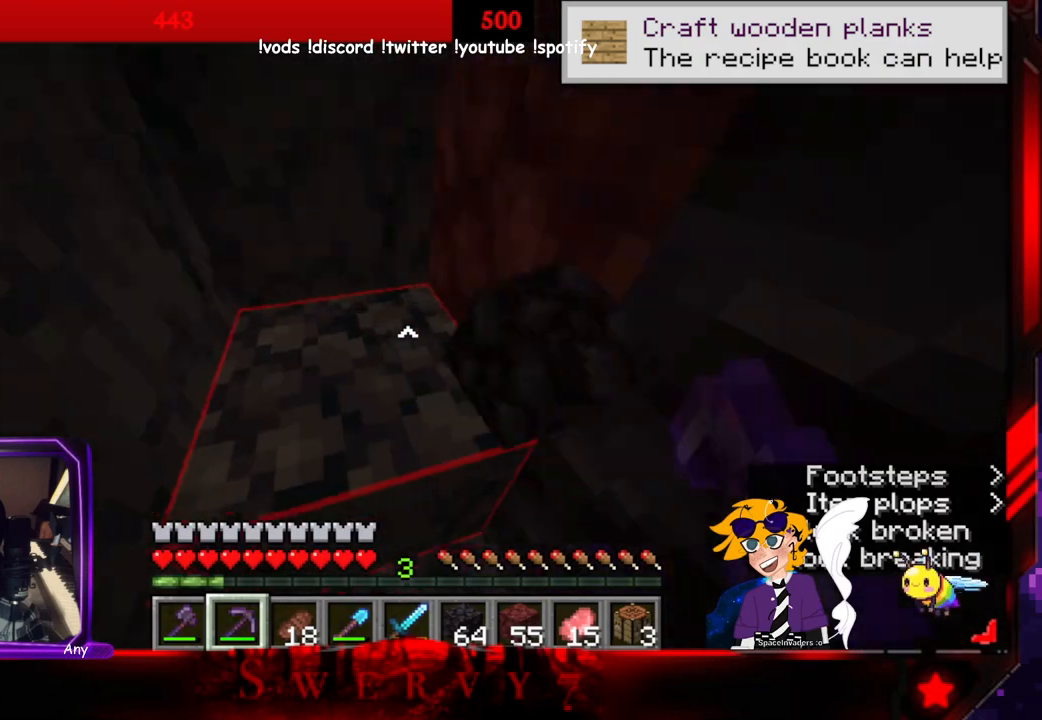
{"keys": ["a", "w"], "mouse": [], "events": [[150, "a", "down"], [350, "space", "up"]]}
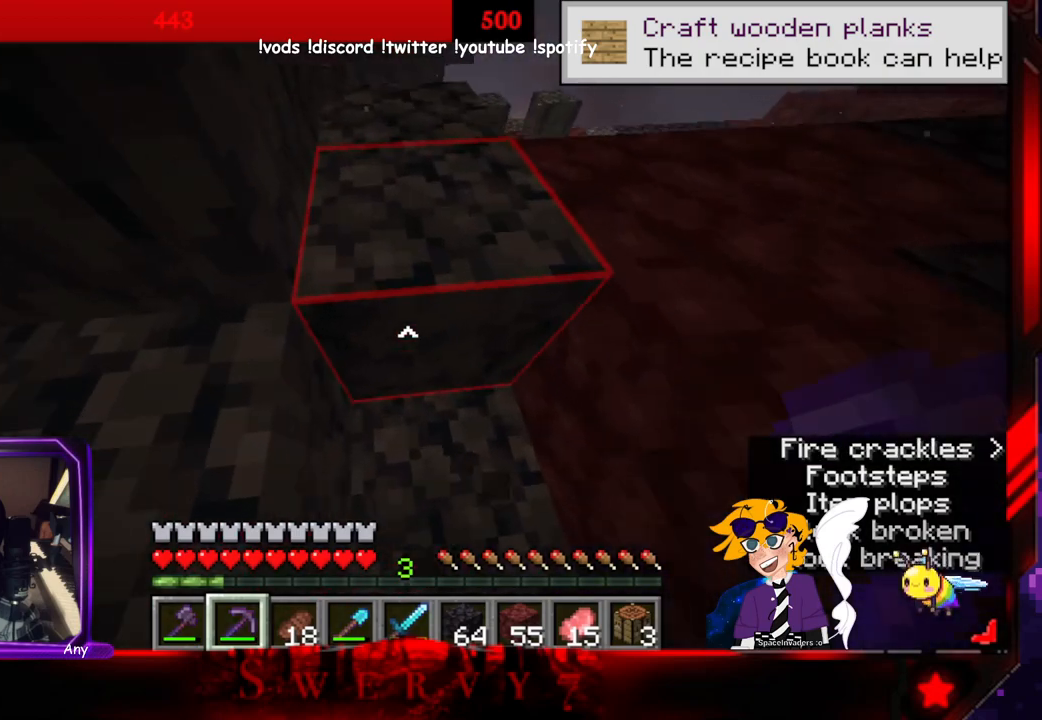
{"keys": [], "mouse": [], "events": [[50, "a", "up"], [100, "w", "up"]]}
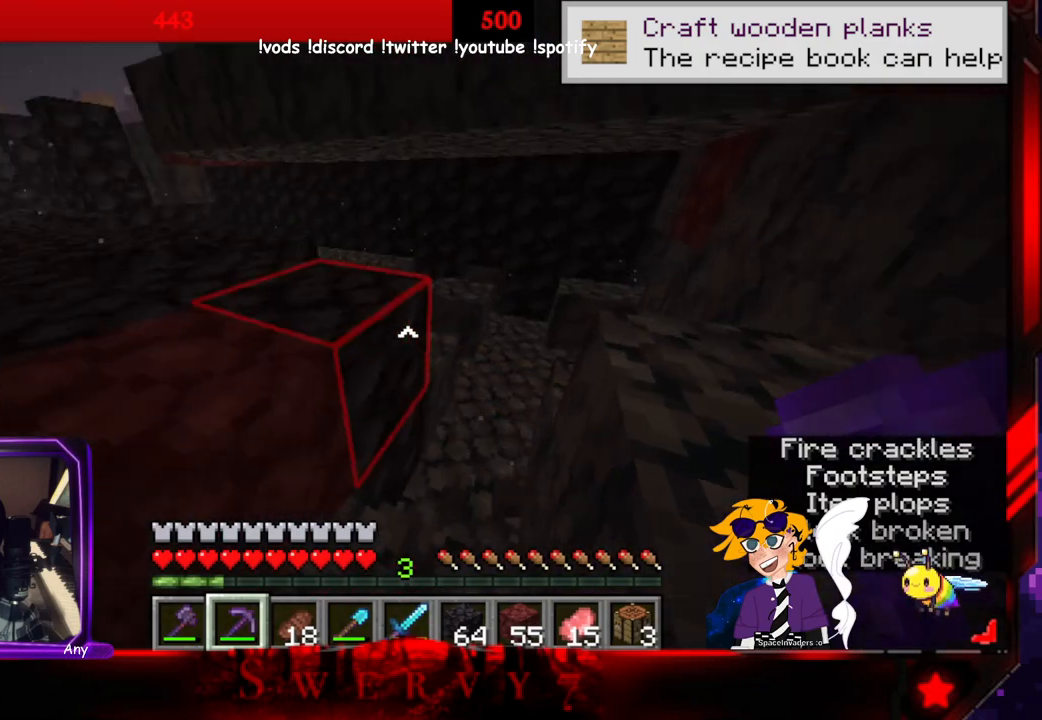
{"keys": ["w"], "mouse": ["left"]}
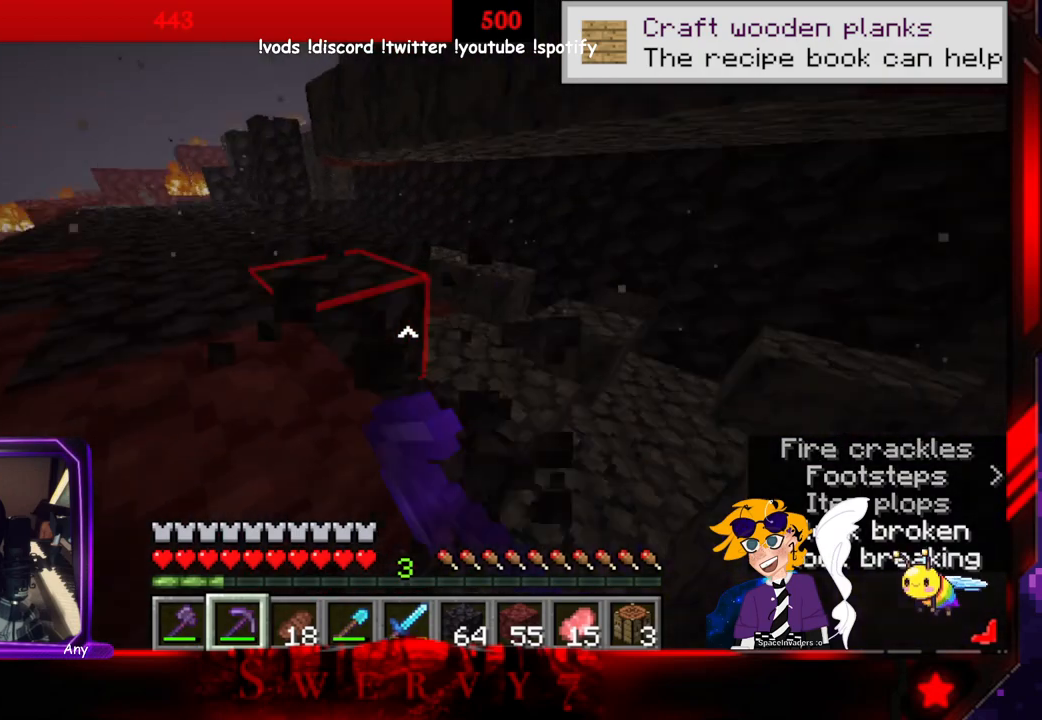
{"keys": [], "mouse": ["left"], "events": [[350, "w", "up"]]}
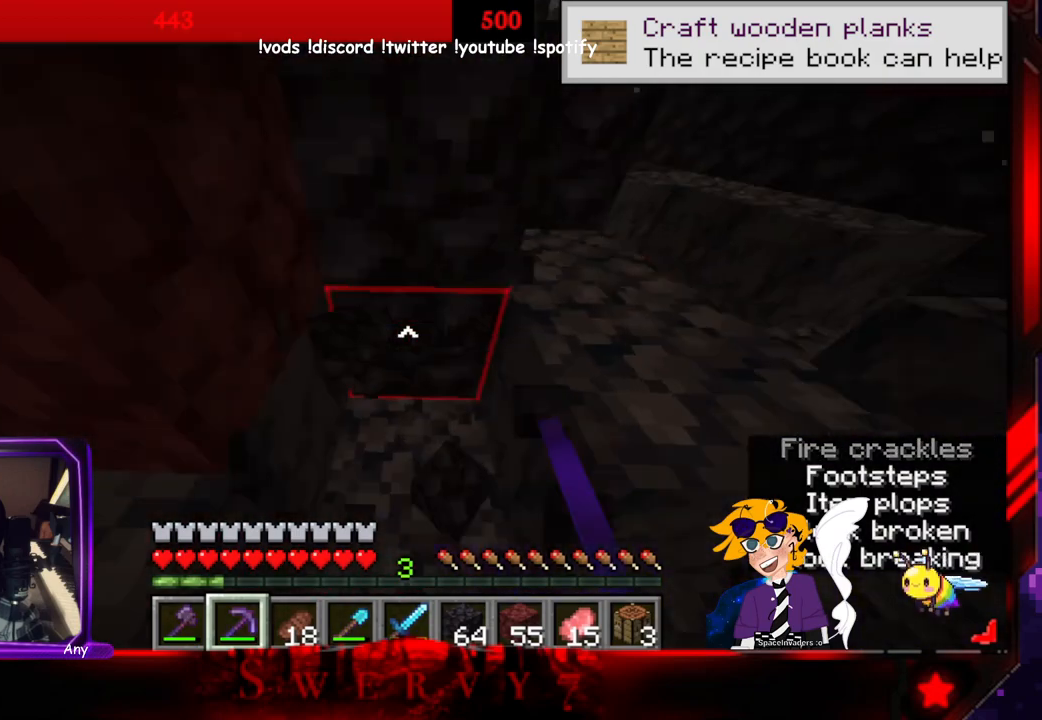
{"keys": ["w"], "mouse": ["left"], "events": [[483, "w", "down"]]}
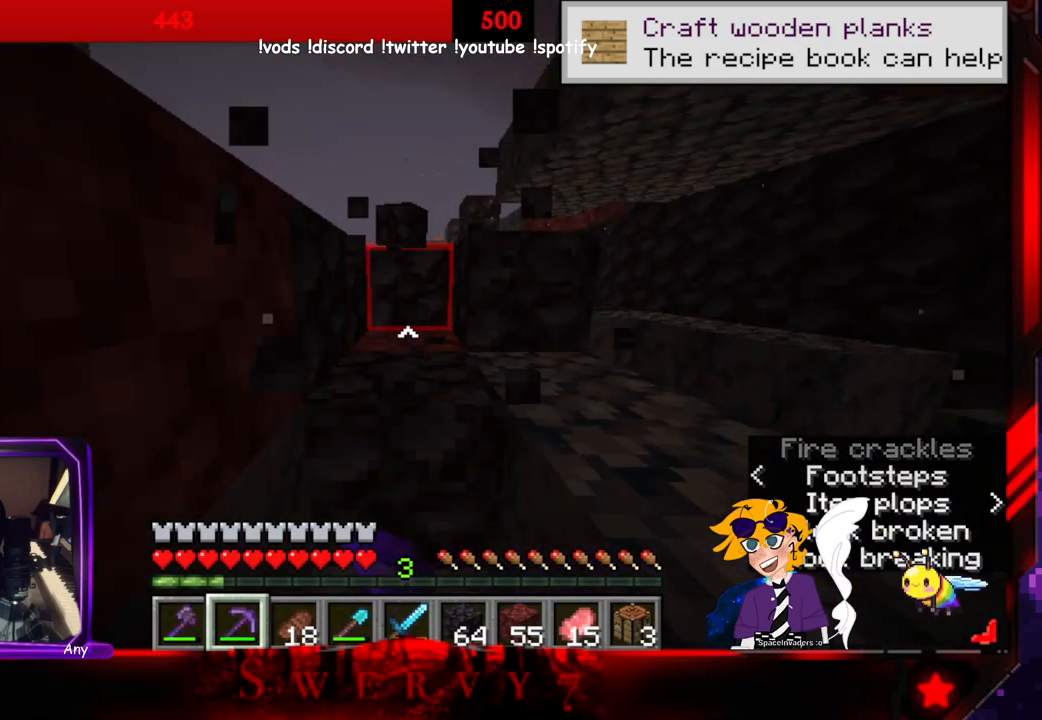
{"keys": ["space", "w"], "mouse": [], "events": [[400, "mouse_left", "up"], [400, "space", "down"]]}
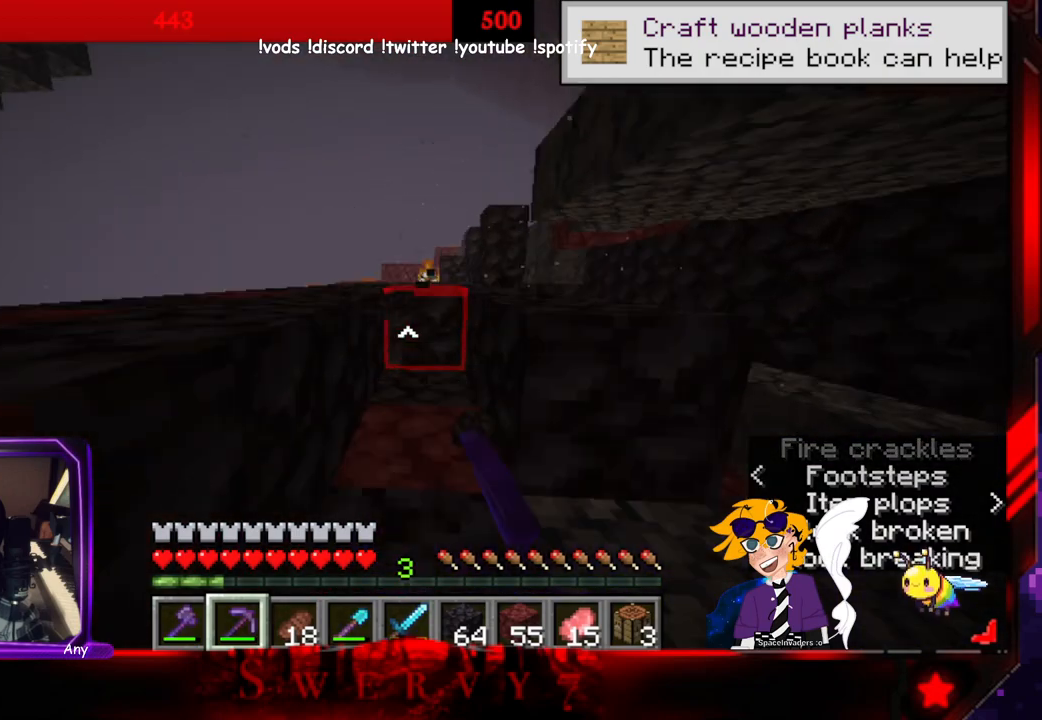
{"keys": [], "mouse": ["left"], "events": [[300, "space", "up"], [300, "w", "up"], [350, "mouse_left", "down"]]}
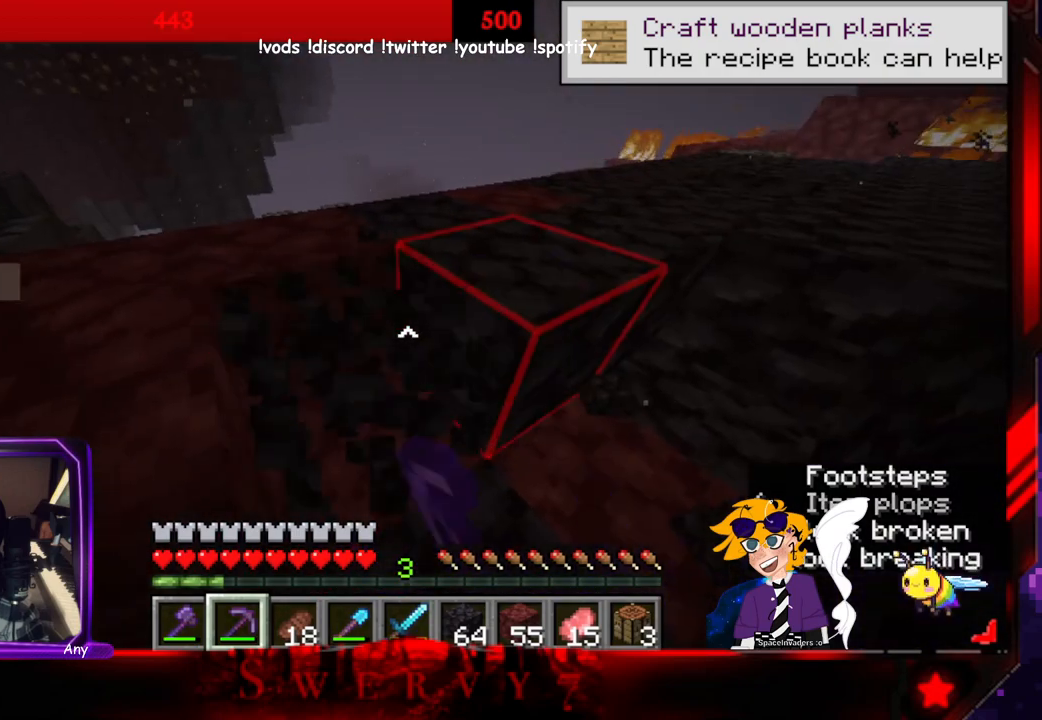
{"keys": ["w"], "mouse": ["left"], "events": [[200, "w", "down"]]}
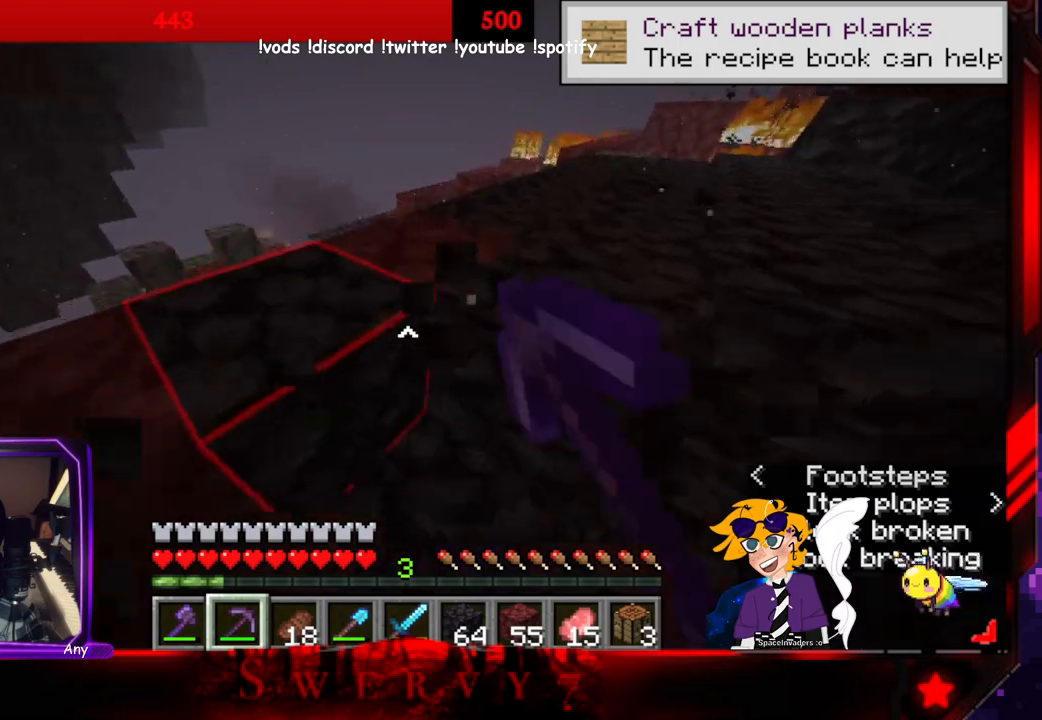
{"keys": ["a", "w"], "mouse": ["left"], "events": [[33, "w", "up"], [283, "w", "down"], [500, "a", "down"]]}
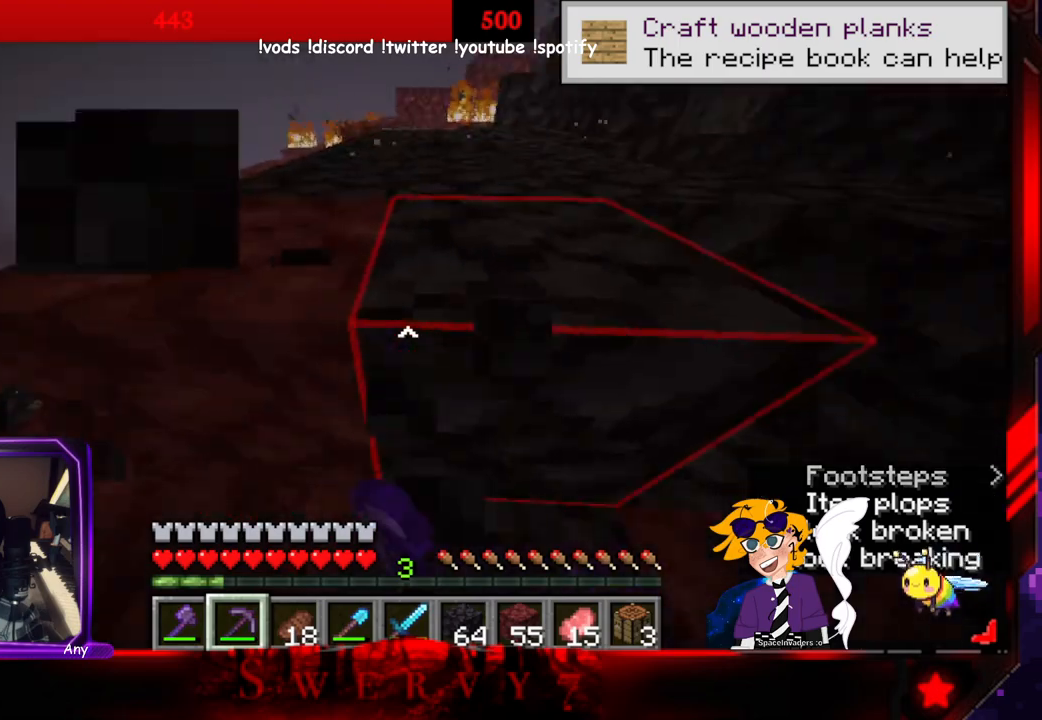
{"keys": ["a", "w"], "mouse": ["left"], "events": []}
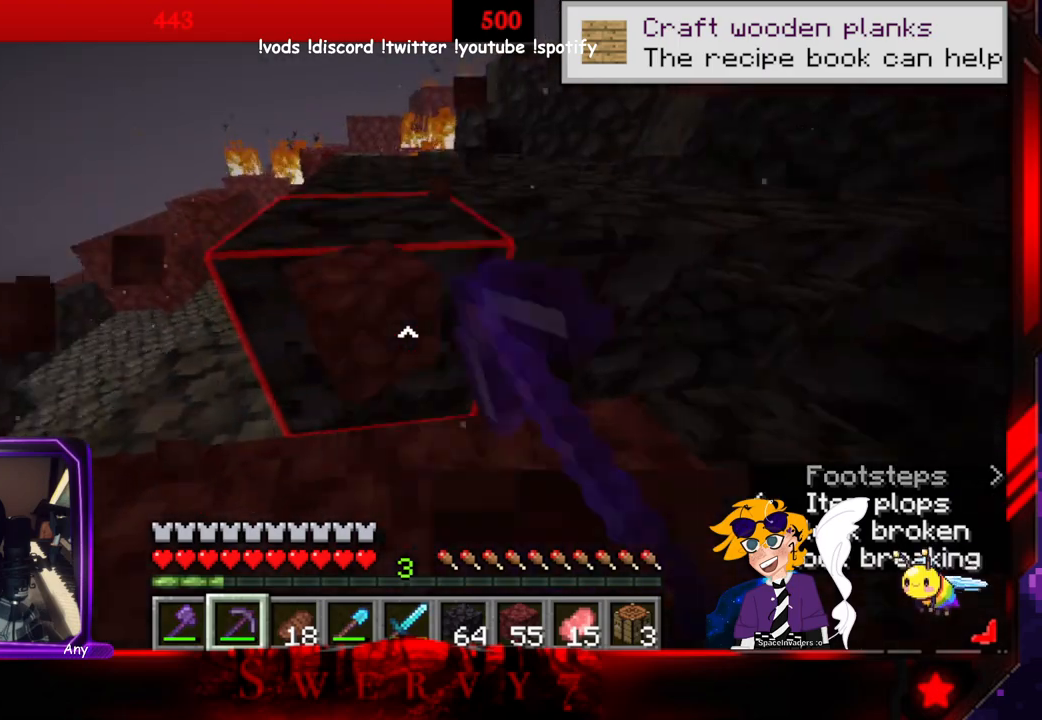
{"keys": ["w"], "mouse": ["left"], "events": [[150, "a", "up"]]}
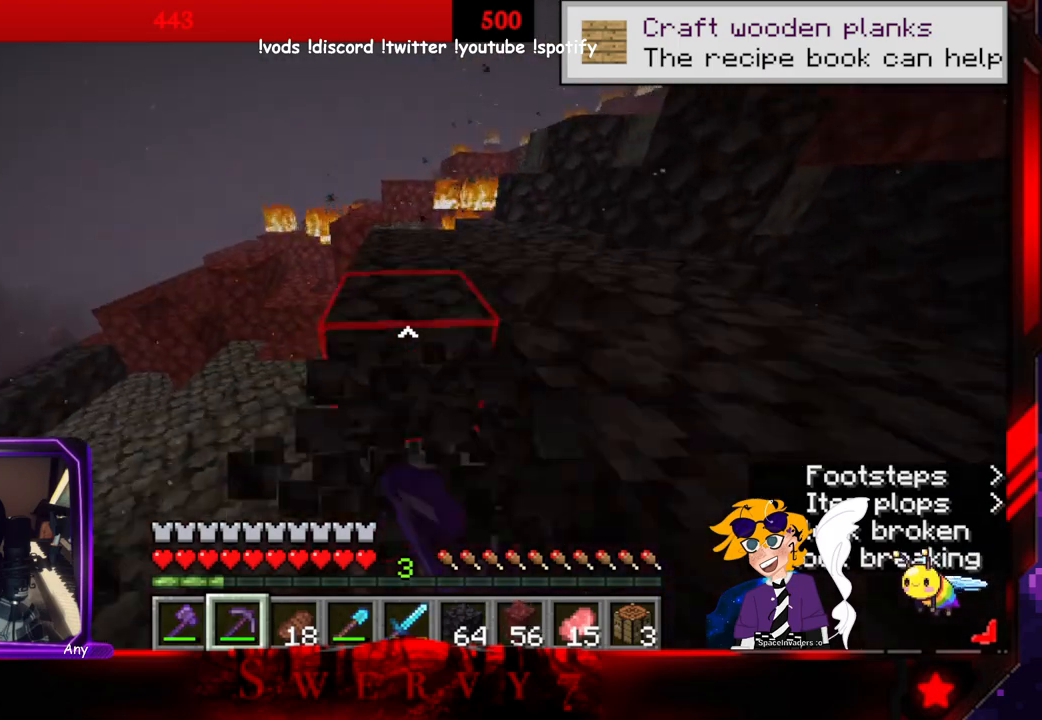
{"keys": ["w"], "mouse": ["left"], "events": []}
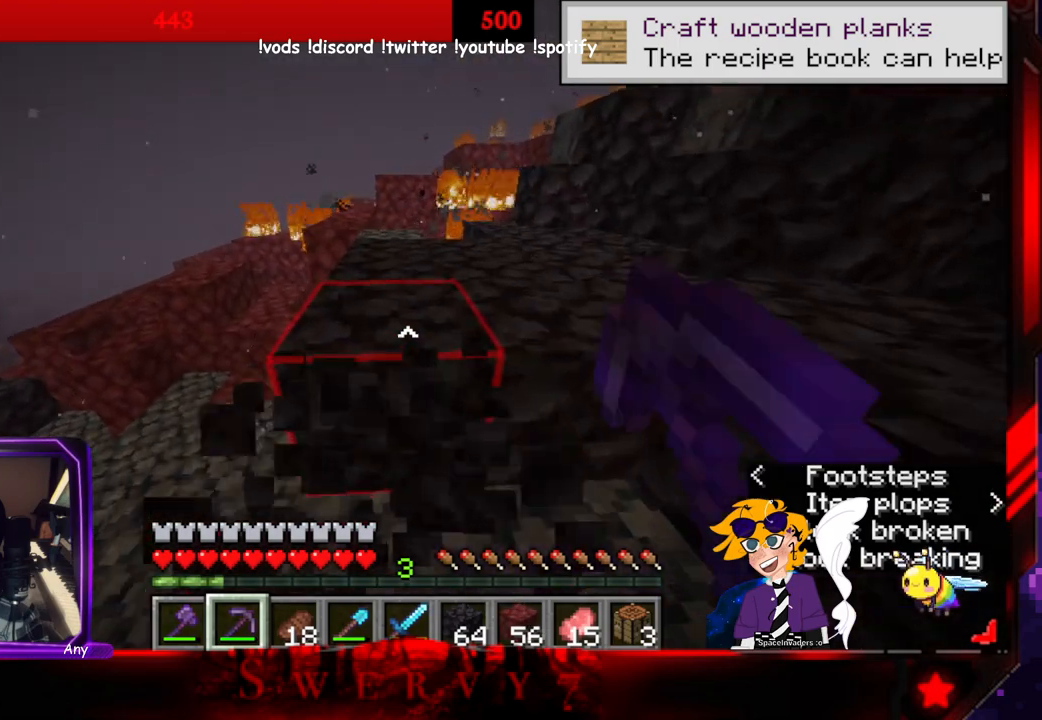
{"keys": ["w"], "mouse": ["left"], "events": []}
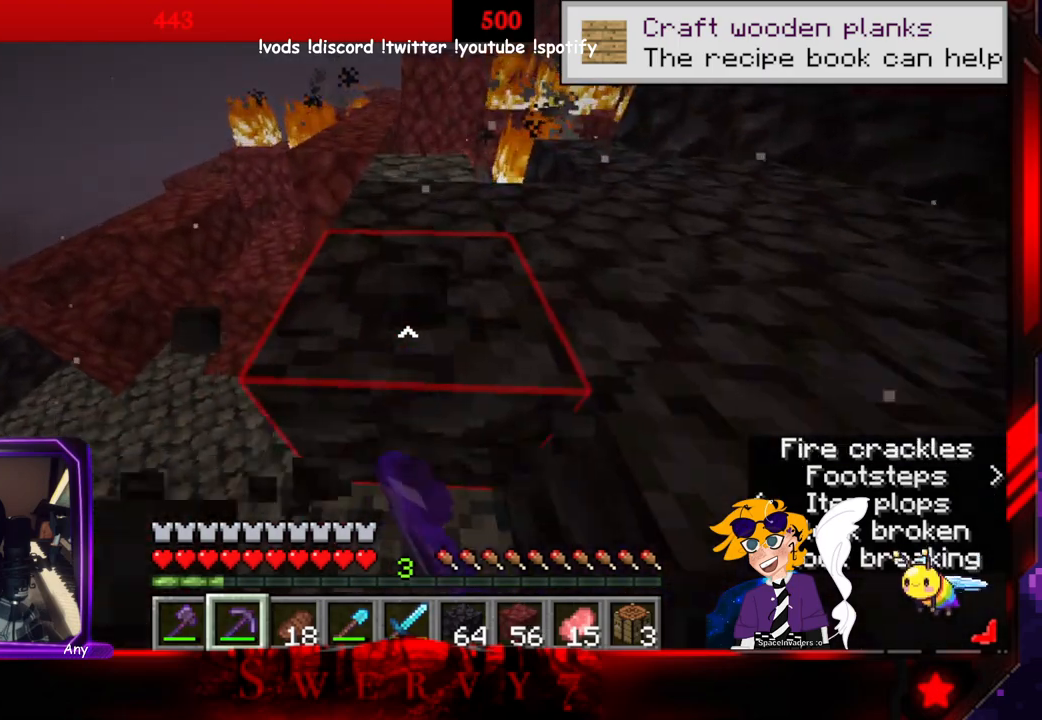
{"keys": ["w"], "mouse": ["left"], "events": []}
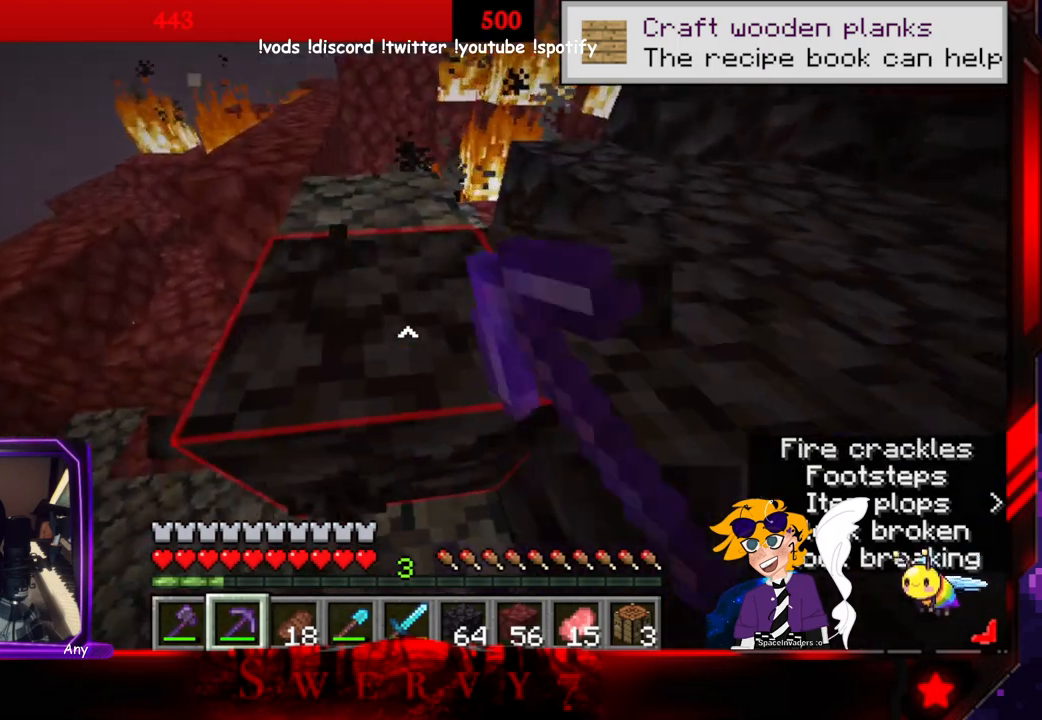
{"keys": [], "mouse": ["left"], "events": [[283, "w", "up"]]}
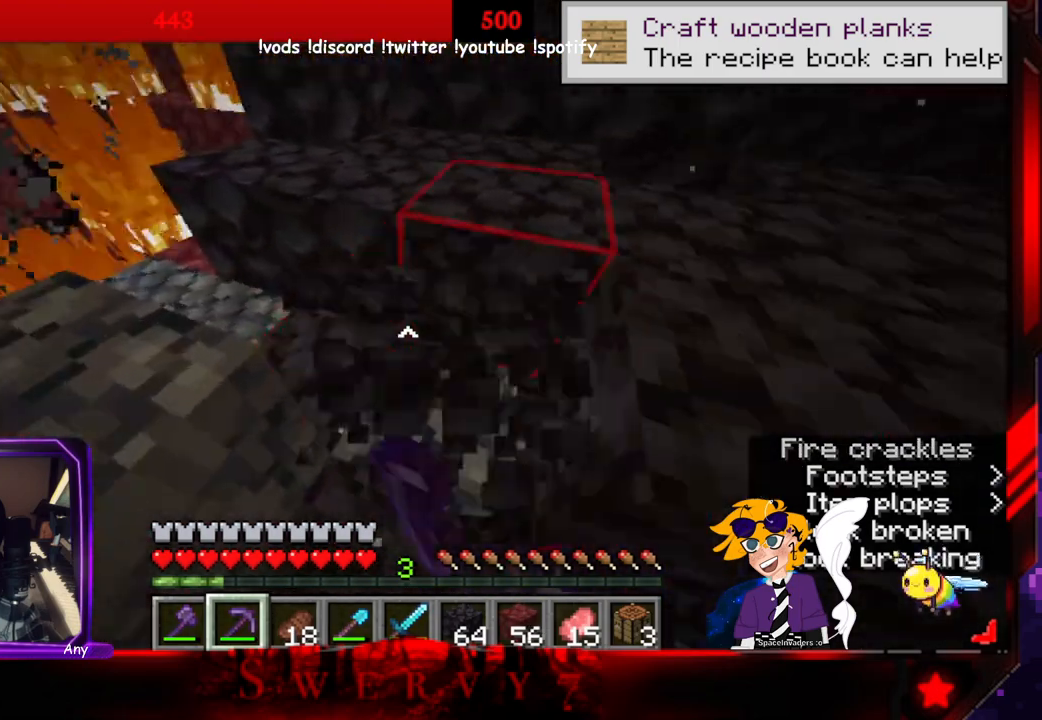
{"keys": ["w"], "mouse": ["left"]}
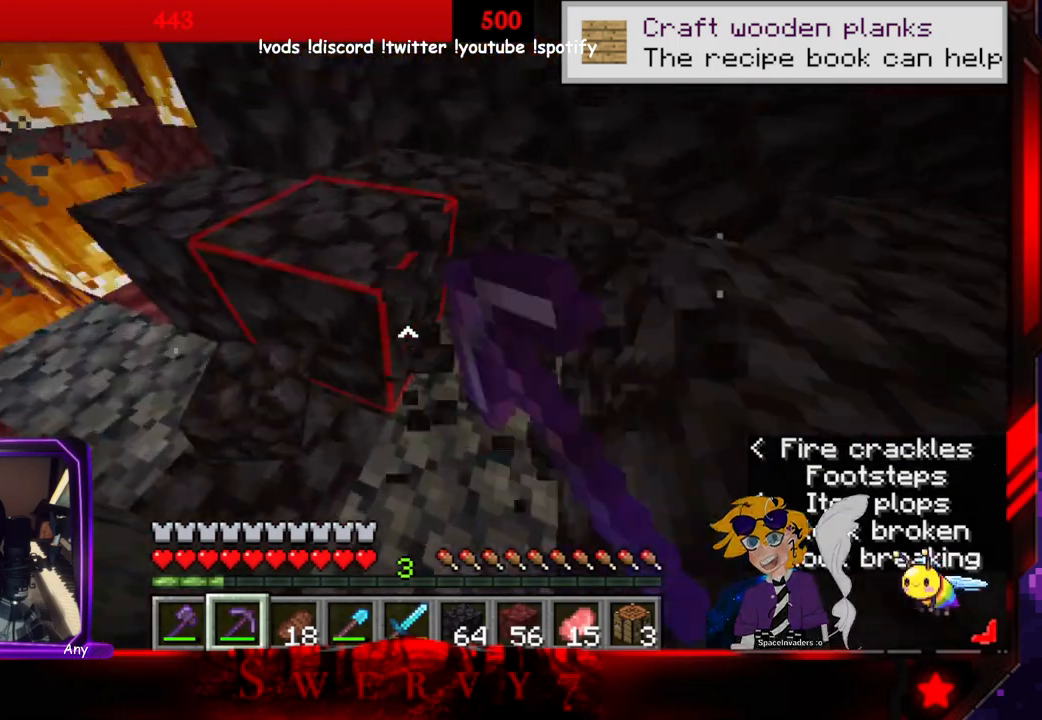
{"keys": [], "mouse": ["left"], "events": [[83, "w", "up"]]}
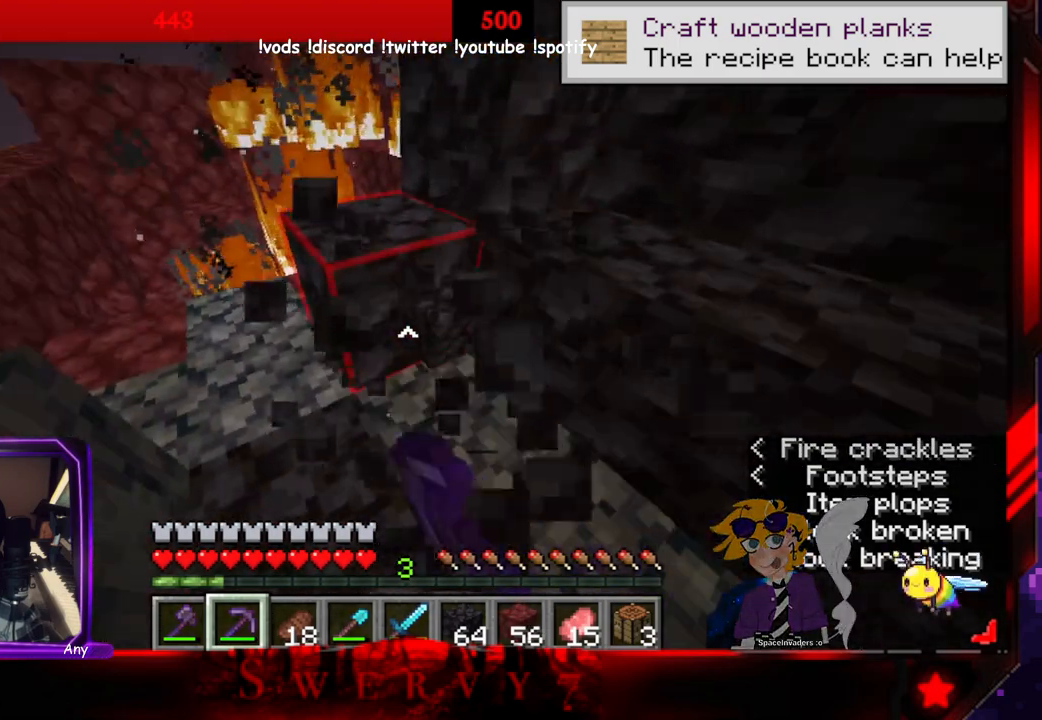
{"keys": ["a", "w"], "mouse": ["left"], "events": [[100, "w", "down"], [233, "a", "down"]]}
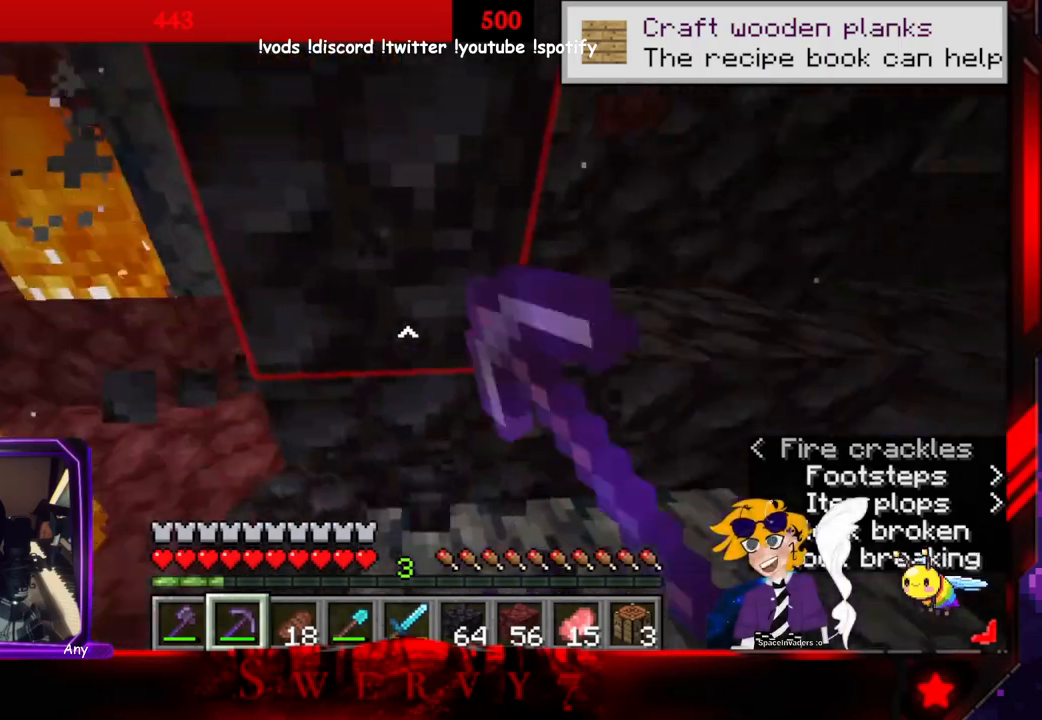
{"keys": [], "mouse": ["left"], "events": [[100, "a", "up"], [116, "w", "up"]]}
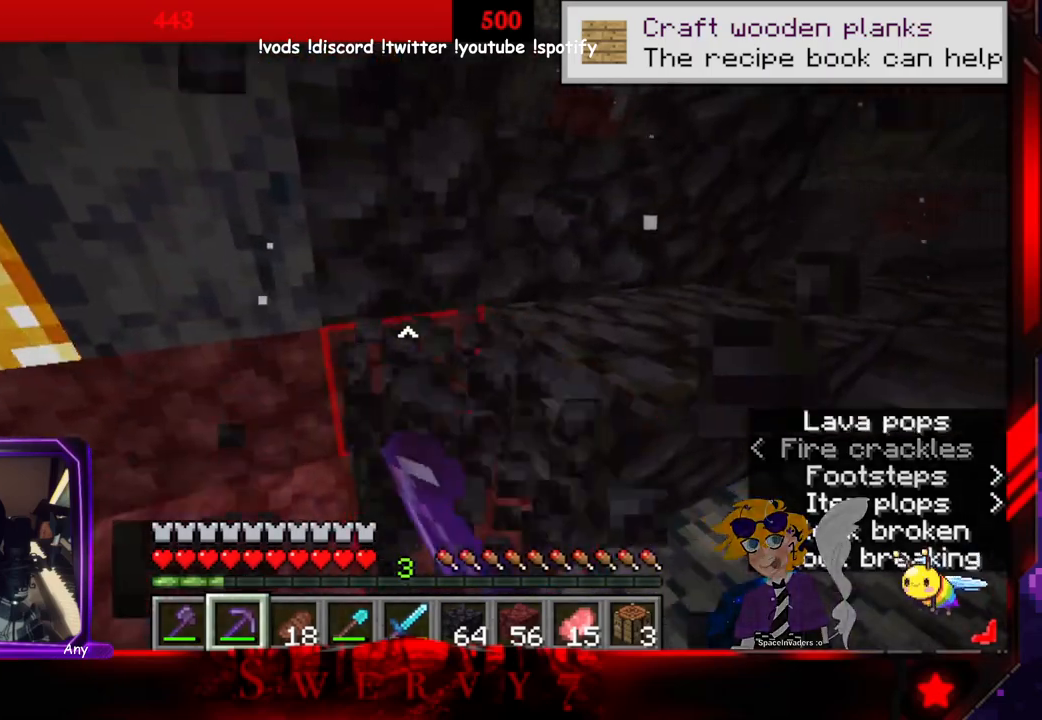
{"keys": [], "mouse": ["left"], "events": []}
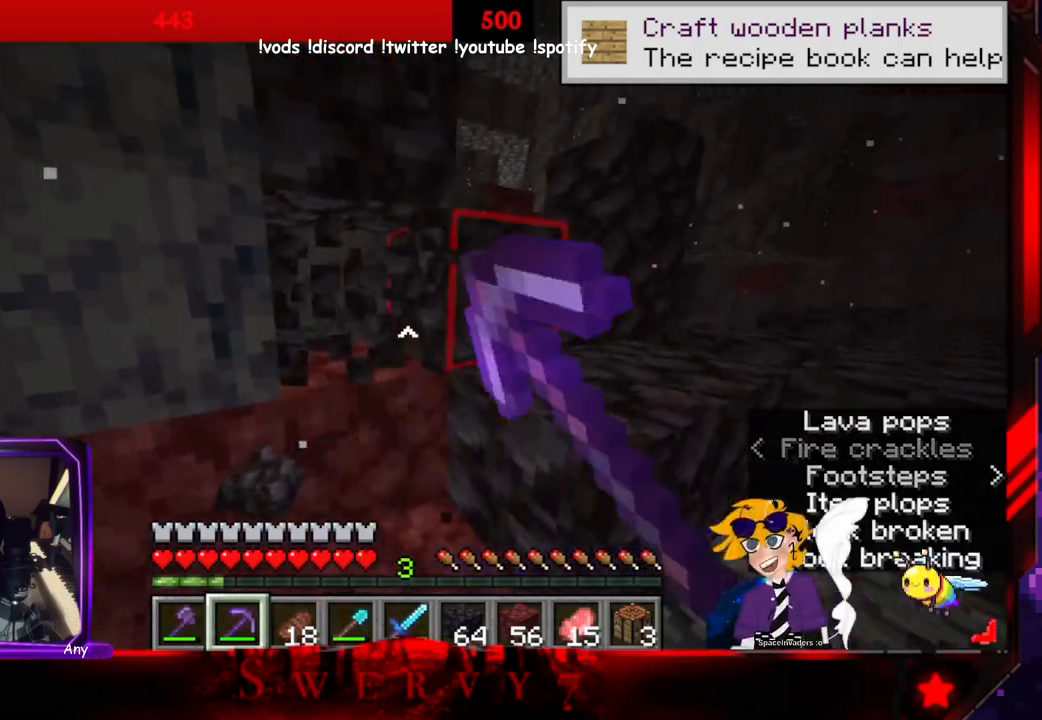
{"keys": [], "mouse": ["left"], "events": []}
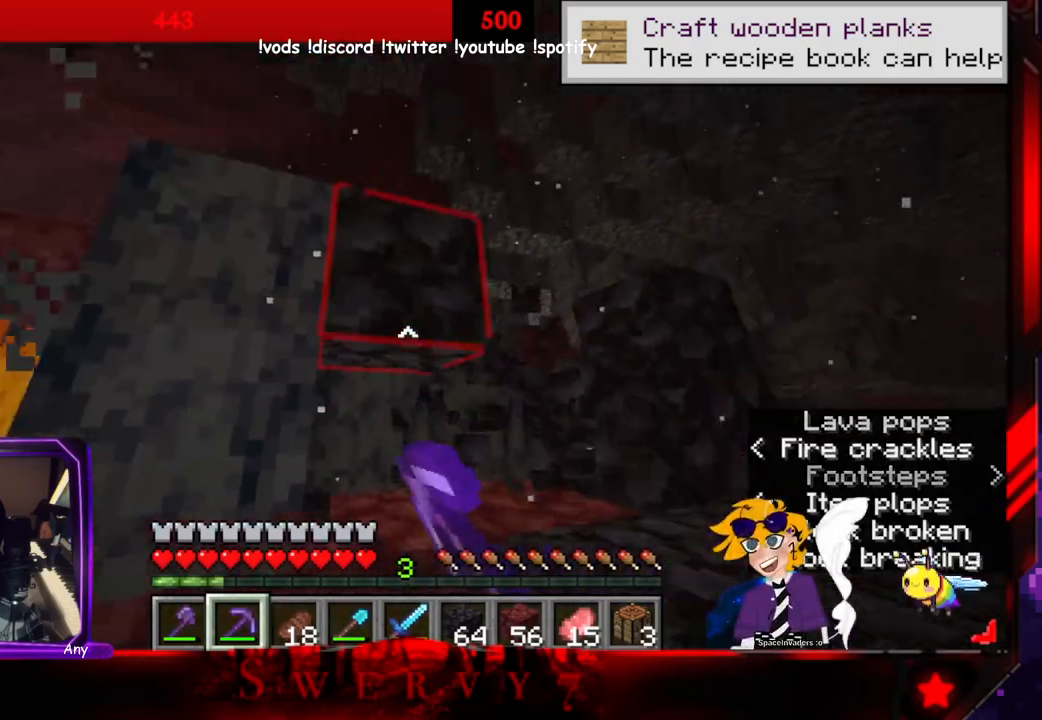
{"keys": ["a", "w"], "mouse": ["left"], "events": [[416, "a", "down"], [466, "w", "down"]]}
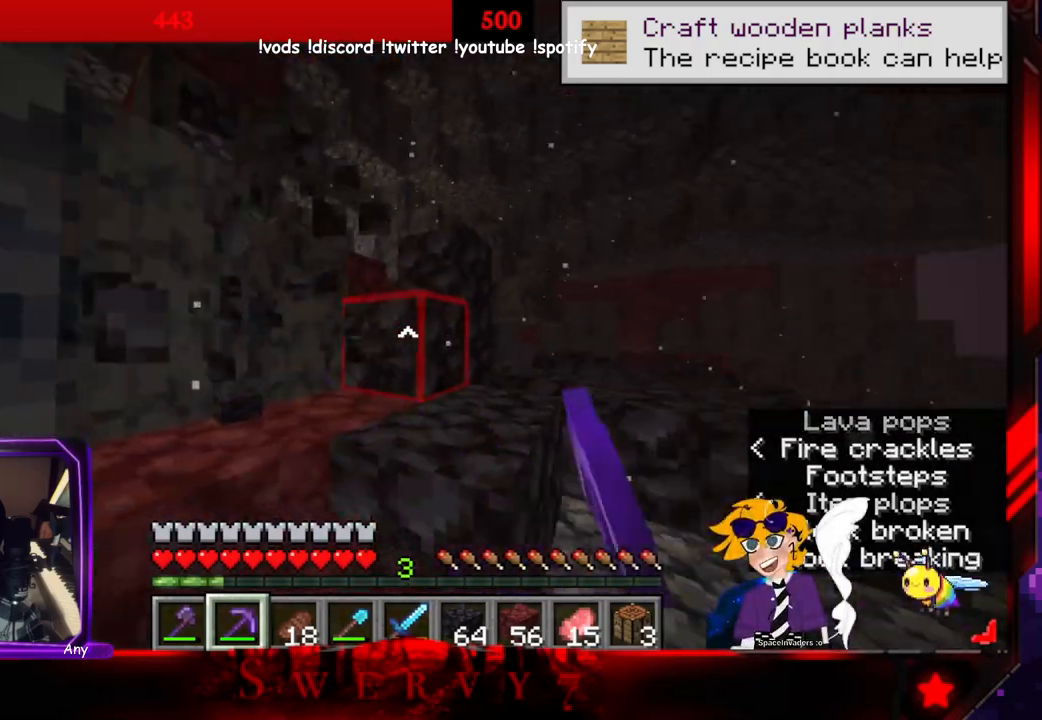
{"keys": ["a", "space", "w"], "mouse": ["left"], "events": [[316, "space", "down"]]}
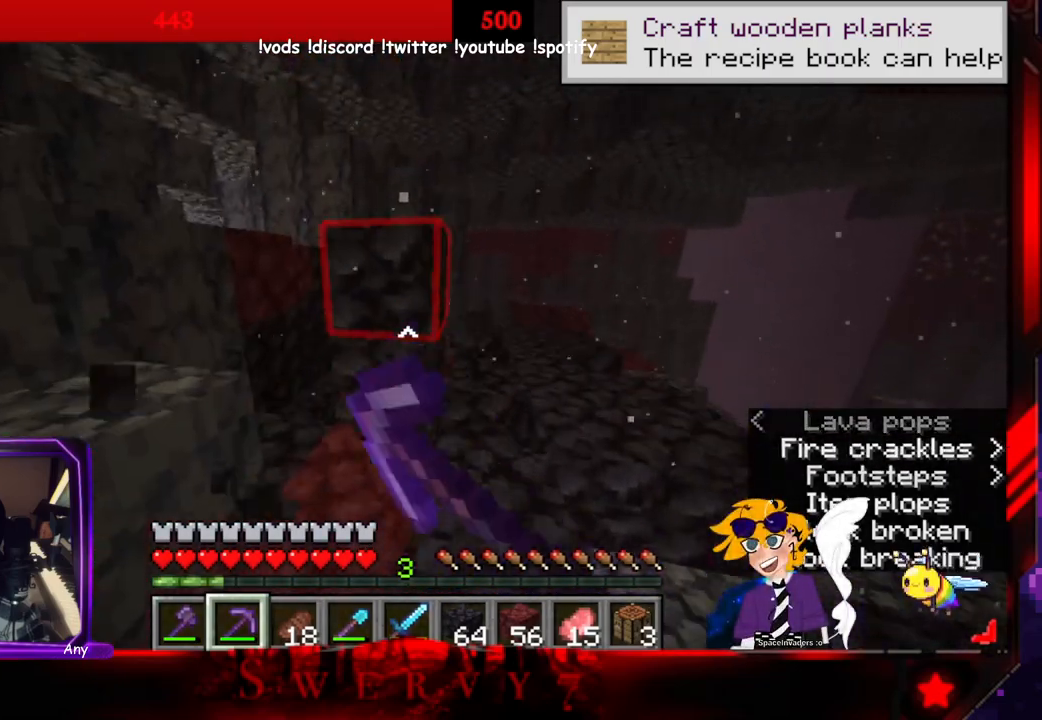
{"keys": [], "mouse": ["left"], "events": [[100, "space", "up"], [466, "a", "up"], [483, "w", "up"]]}
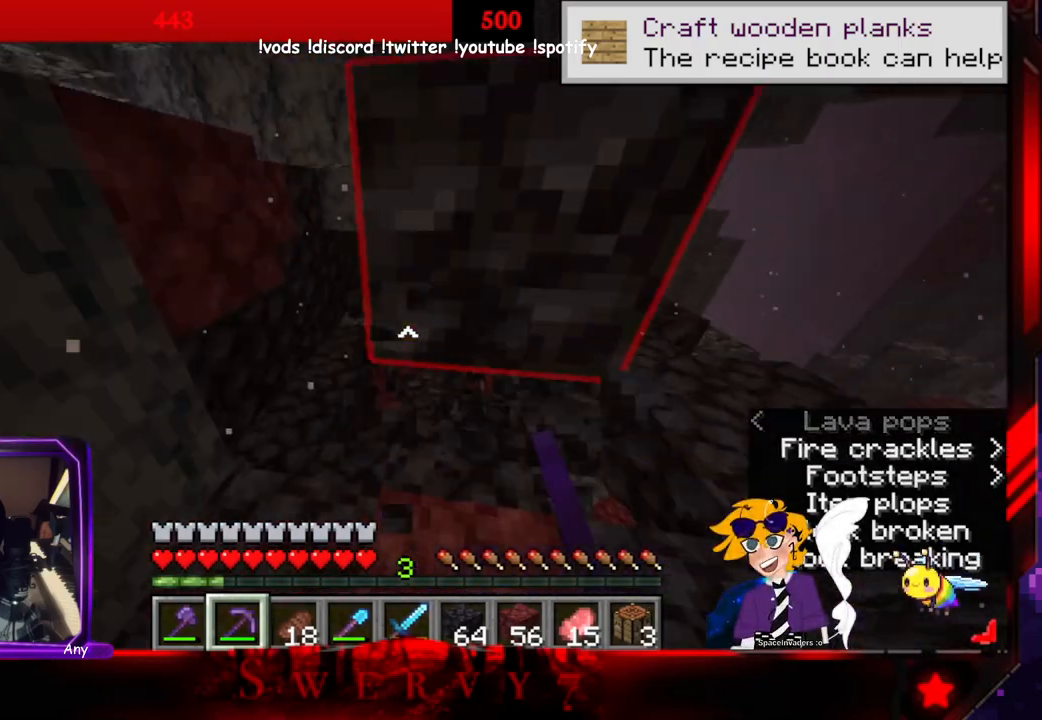
{"keys": [], "mouse": ["left"], "events": []}
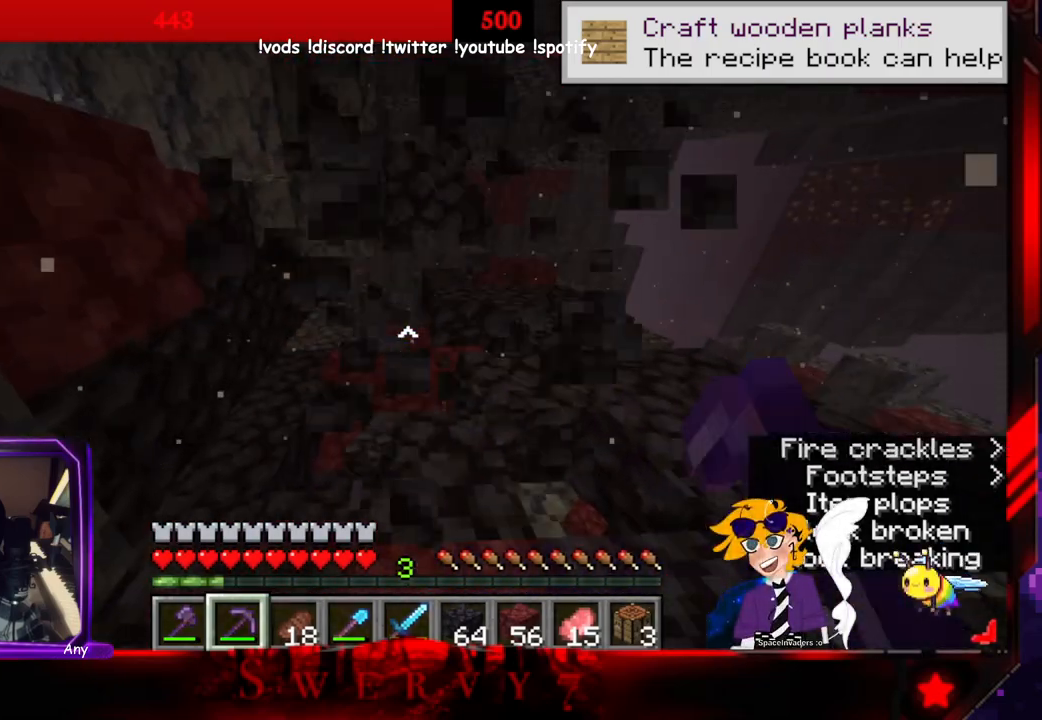
{"keys": [], "mouse": ["left"], "events": [[183, "a", "down"], [433, "a", "up"]]}